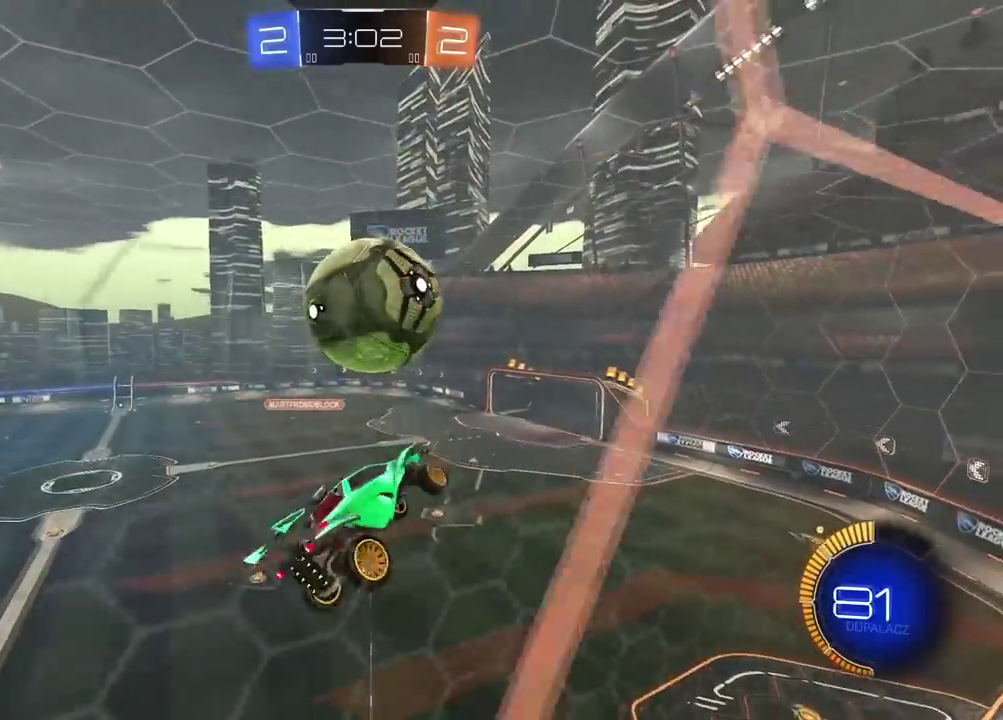
Gameplay with a controller (PlayStation layout); each line is a JSON object with the inputs held at the frame after it. "events" lists button and stick changes between this image and that frame as [ms after this image, input, new state], when the widget could be followed in between. Not read: L1.
{"buttons": ["CIRCLE", "L2", "R2"], "left_stick": "down", "right_stick": "center", "events": [[67, "left_stick", "up-left"], [100, "CIRCLE", "down"], [200, "left_stick", "center"], [267, "left_stick", "down"]]}
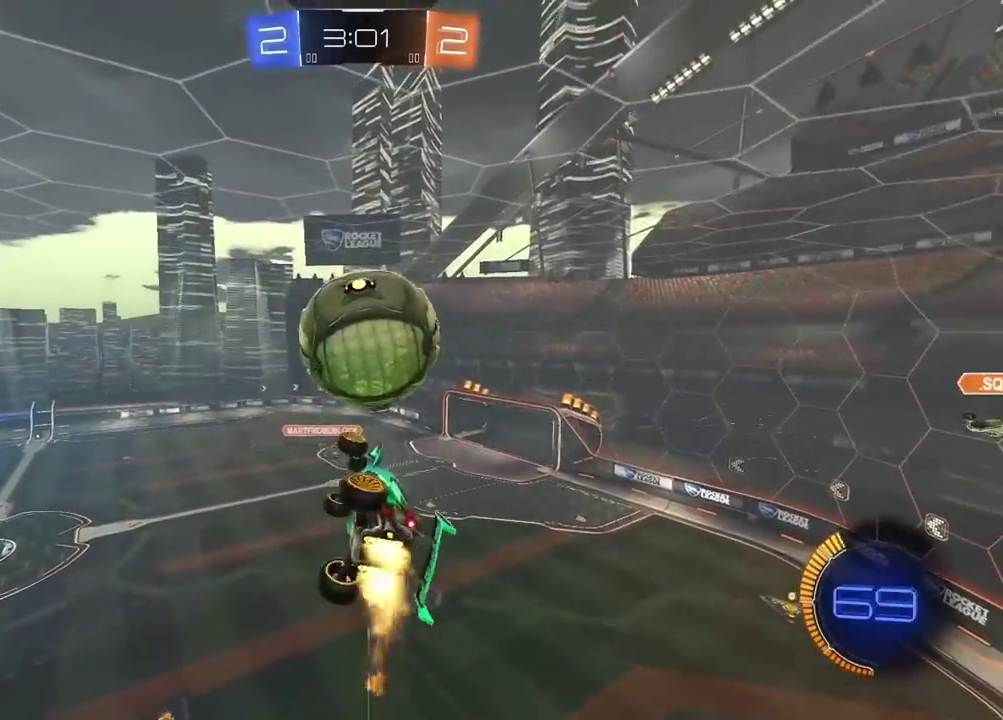
{"buttons": ["L2"], "left_stick": "up-right", "right_stick": "center", "events": [[17, "L2", "up"], [250, "CIRCLE", "up"], [283, "R2", "up"], [283, "left_stick", "center"], [350, "L2", "down"], [350, "left_stick", "up-right"]]}
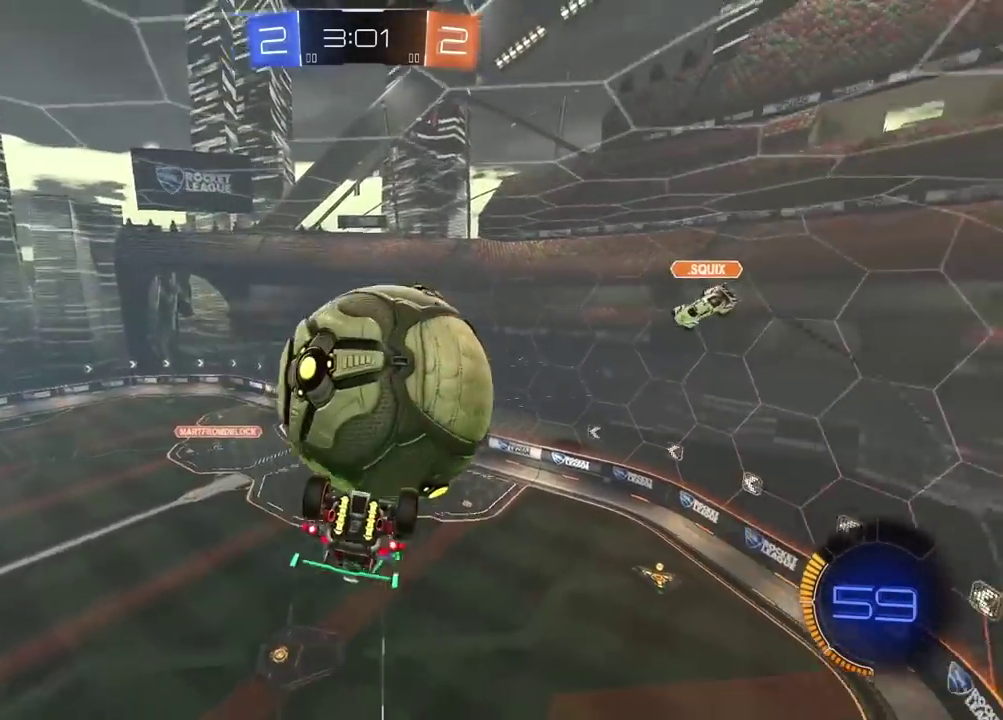
{"buttons": ["L2"], "left_stick": "down-right", "right_stick": "center"}
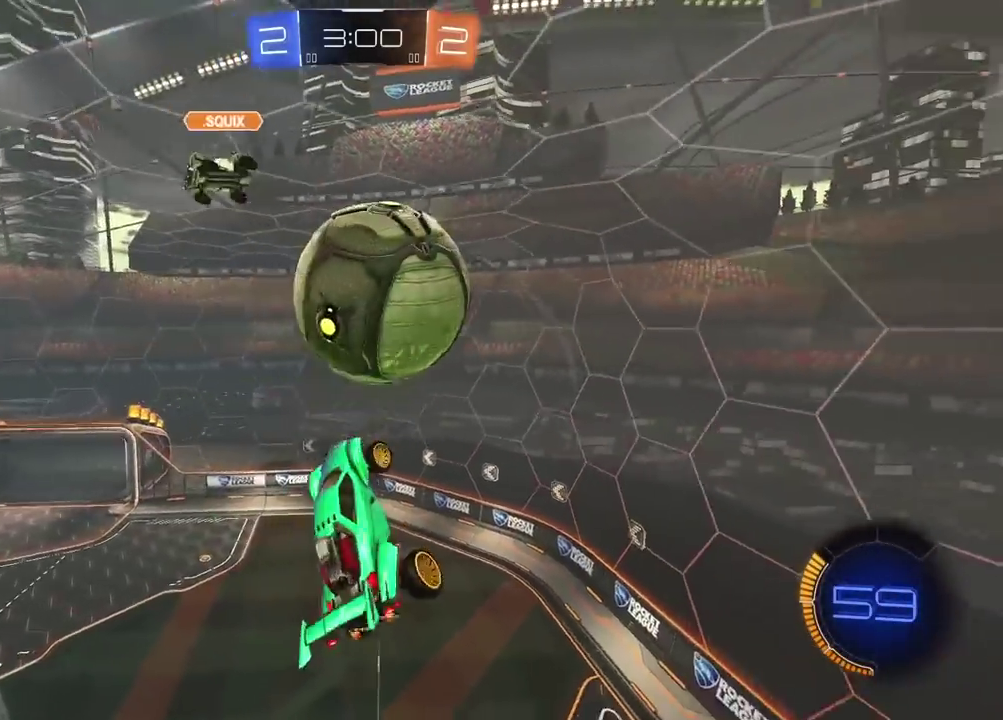
{"buttons": ["L2", "R2"], "left_stick": "down", "right_stick": "center"}
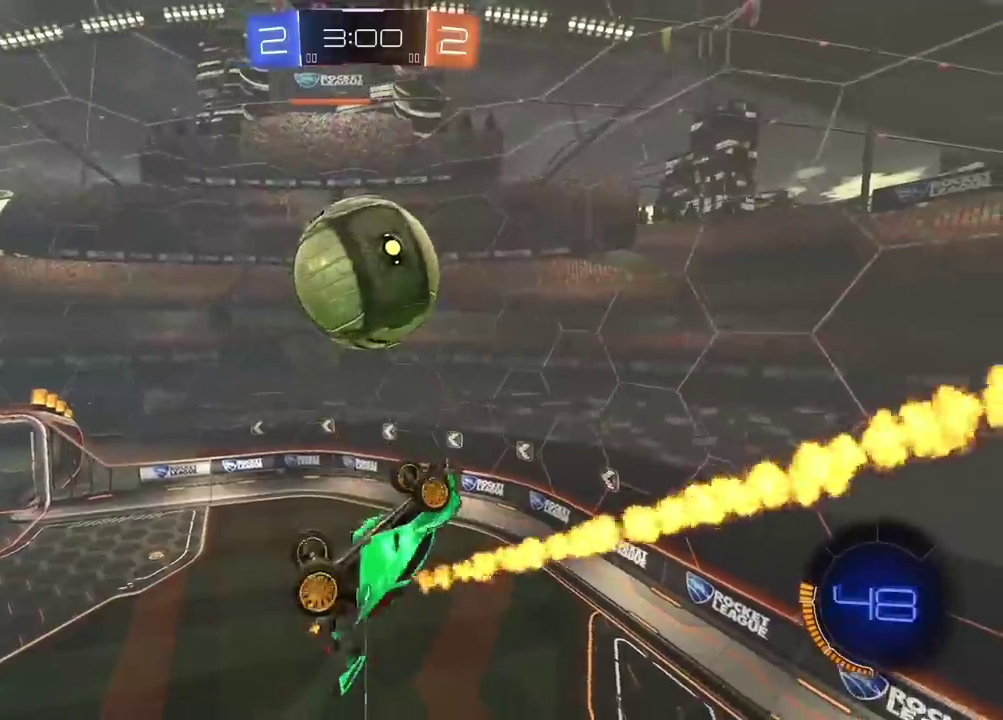
{"buttons": ["L2", "R2"], "left_stick": "down", "right_stick": "center", "events": [[50, "CIRCLE", "down"], [433, "CIRCLE", "up"]]}
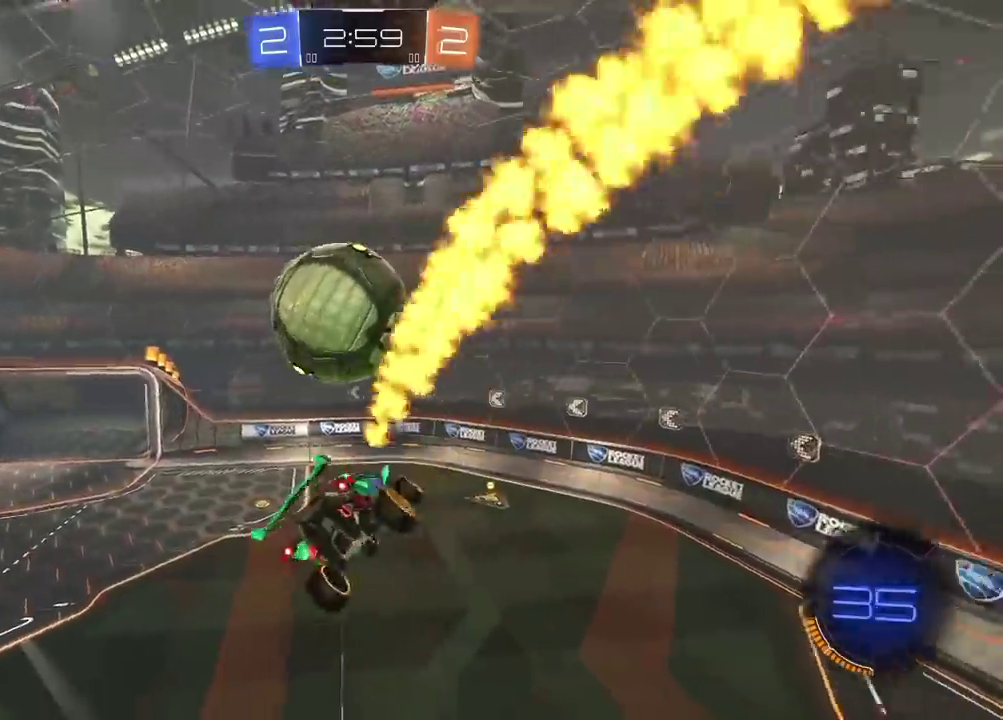
{"buttons": ["CROSS", "CIRCLE", "R2"], "left_stick": "up-left", "right_stick": "center"}
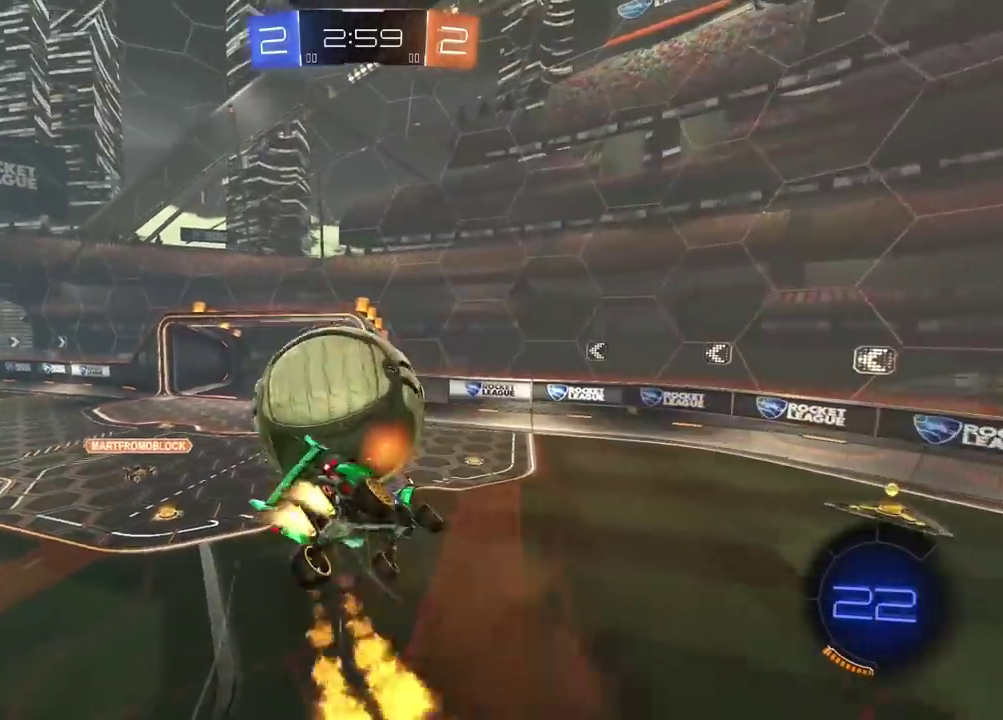
{"buttons": ["CIRCLE", "R2"], "left_stick": "down-left", "right_stick": "center"}
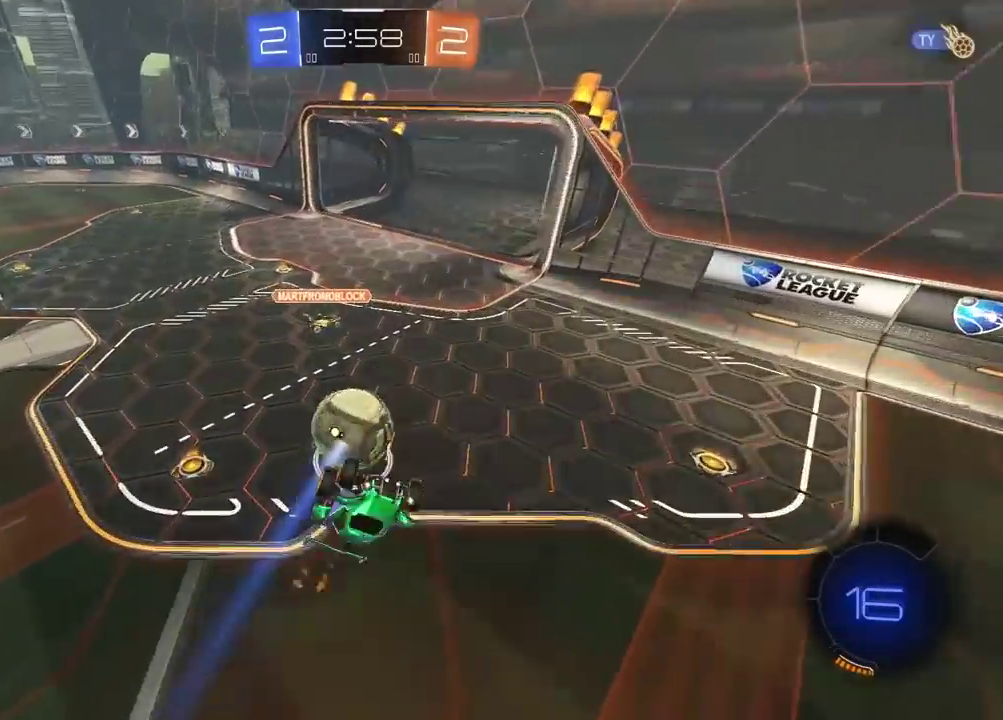
{"buttons": ["R2"], "left_stick": "center", "right_stick": "center"}
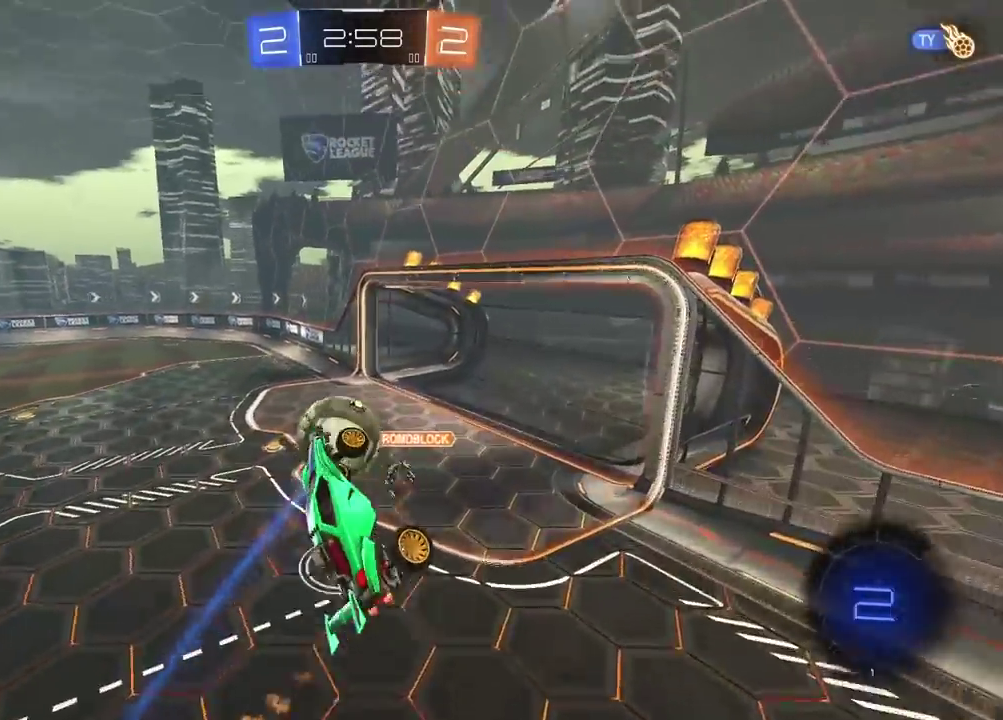
{"buttons": ["R2"], "left_stick": "right", "right_stick": "center", "events": [[417, "left_stick", "right"]]}
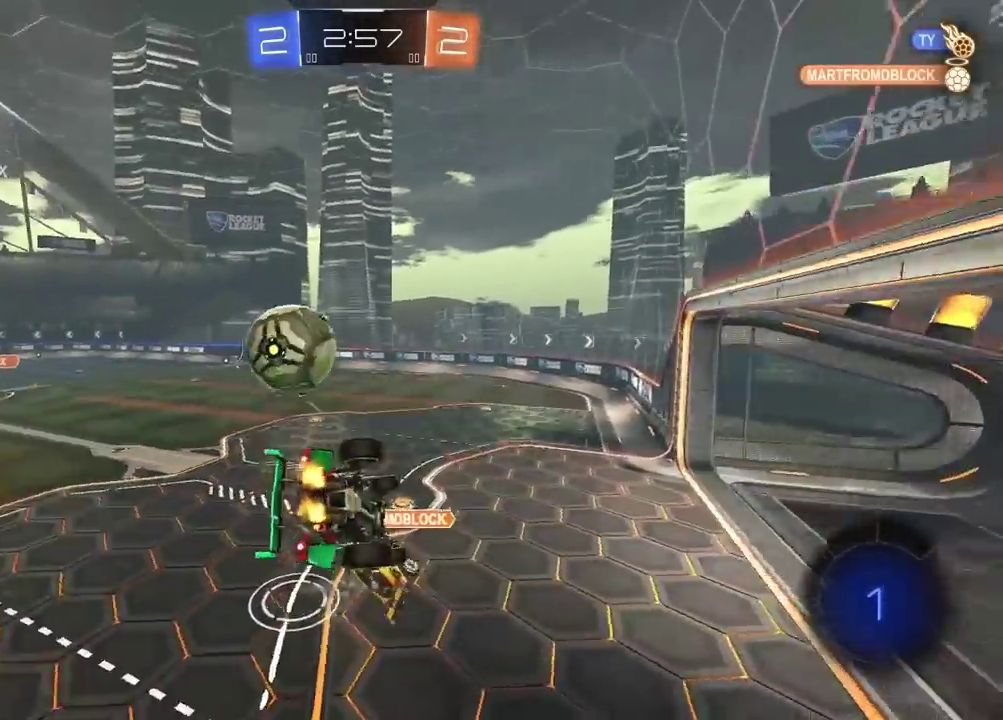
{"buttons": ["R2"], "left_stick": "center", "right_stick": "center", "events": [[33, "L2", "down"], [133, "left_stick", "down-right"], [167, "L2", "up"], [217, "left_stick", "center"]]}
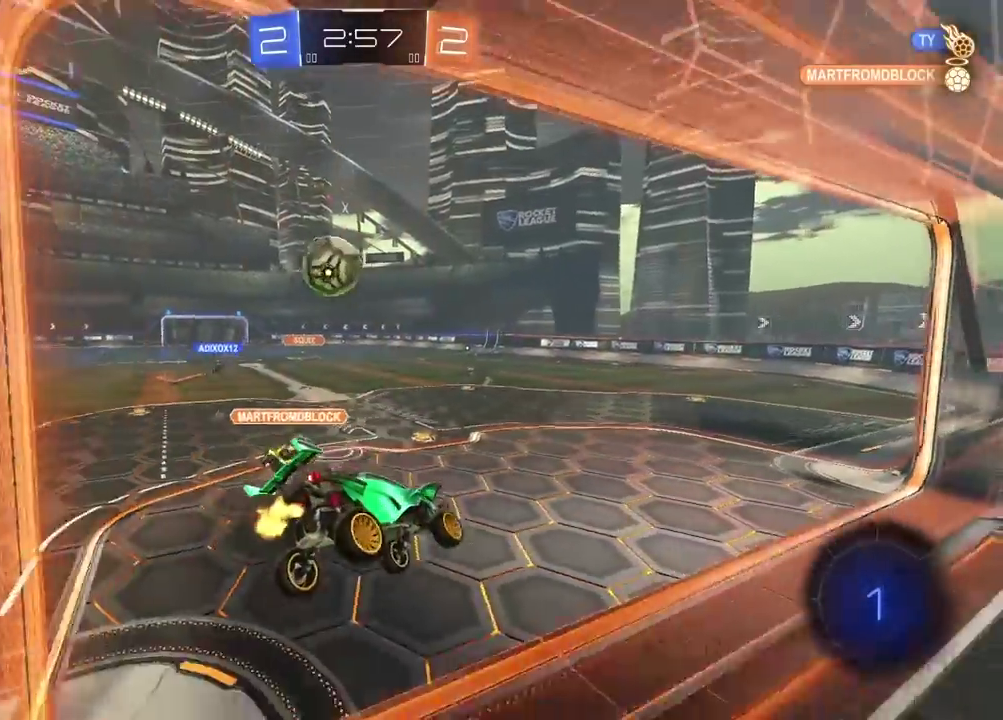
{"buttons": ["R2"], "left_stick": "center", "right_stick": "center", "events": []}
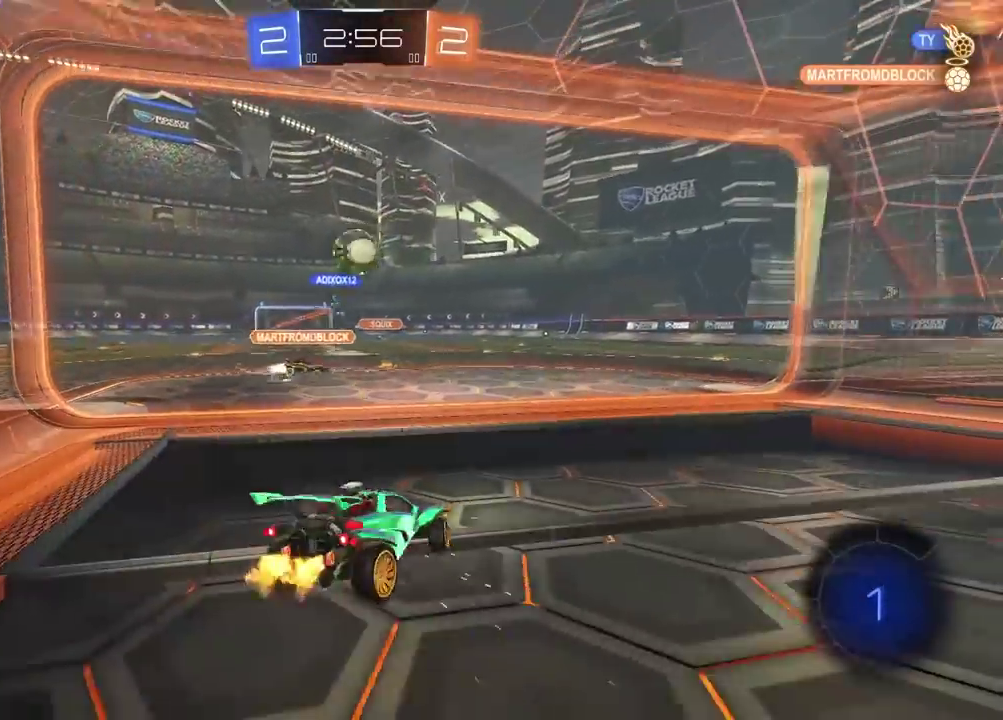
{"buttons": ["R2"], "left_stick": "center", "right_stick": "center", "events": []}
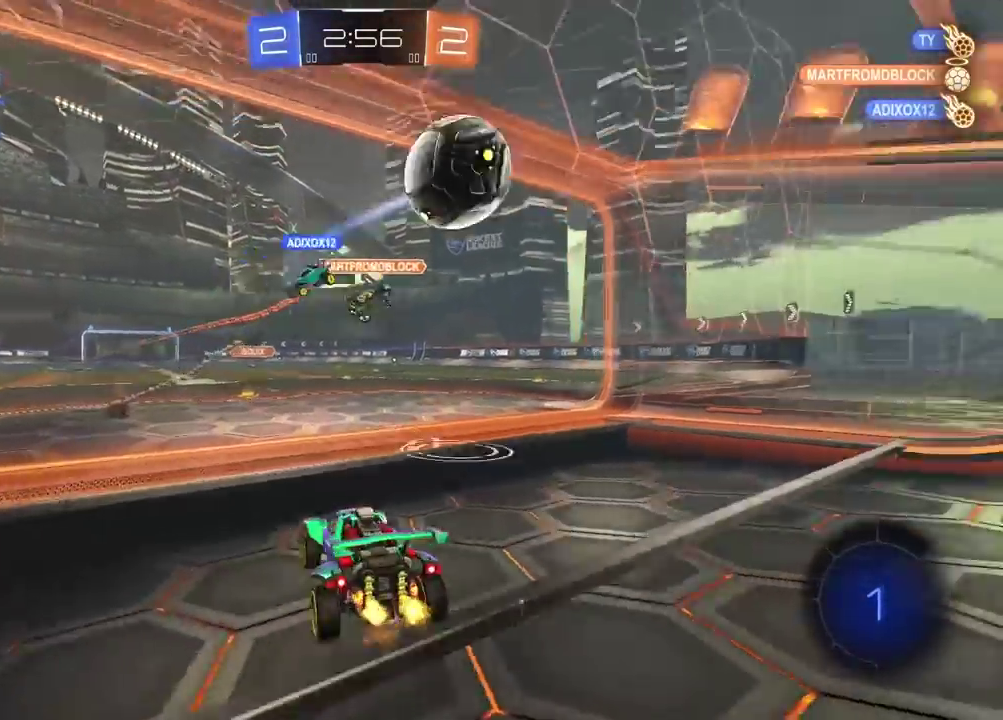
{"buttons": ["R2"], "left_stick": "center", "right_stick": "center", "events": []}
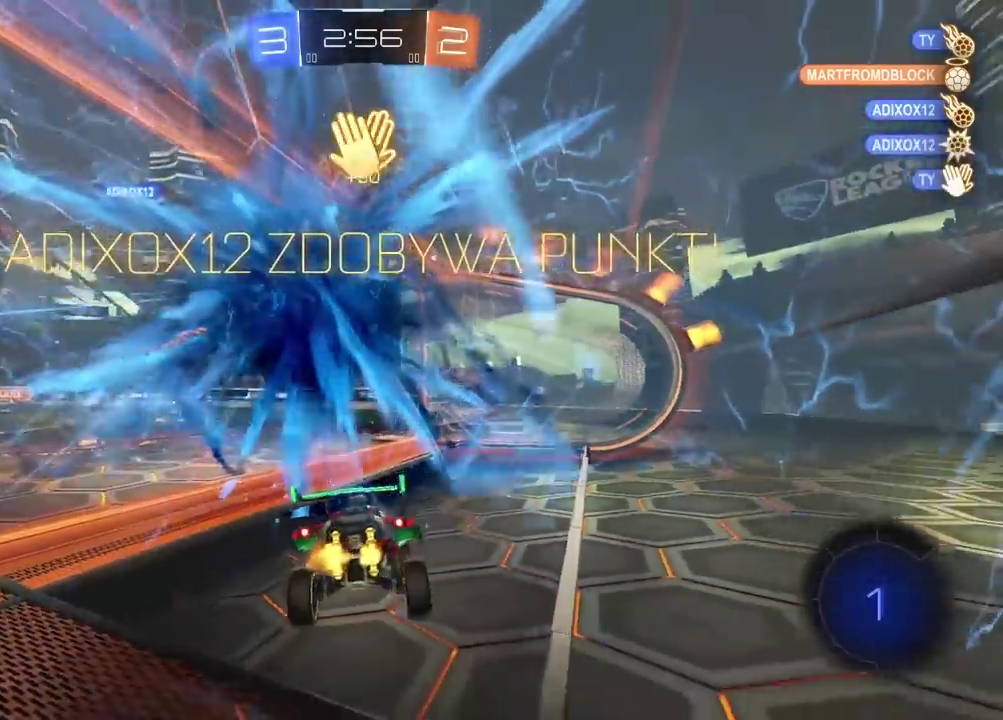
{"buttons": ["R2"], "left_stick": "left", "right_stick": "center", "events": [[167, "left_stick", "left"], [283, "left_stick", "up-left"], [350, "left_stick", "left"]]}
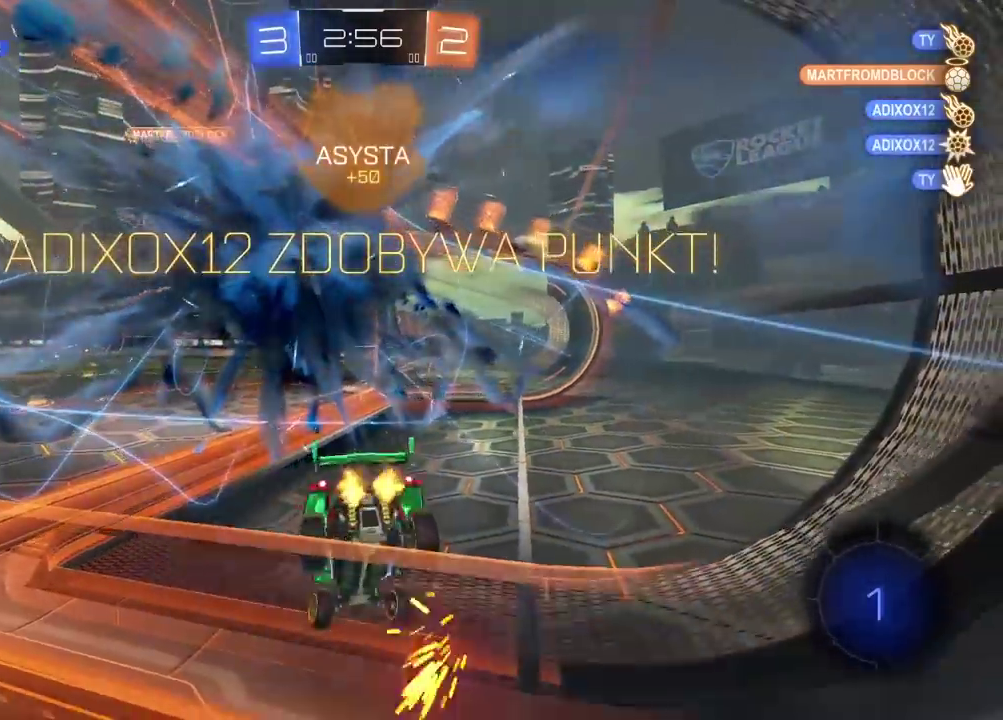
{"buttons": ["R2"], "left_stick": "center", "right_stick": "center", "events": [[317, "TRIANGLE", "down"], [333, "left_stick", "center"], [450, "TRIANGLE", "up"]]}
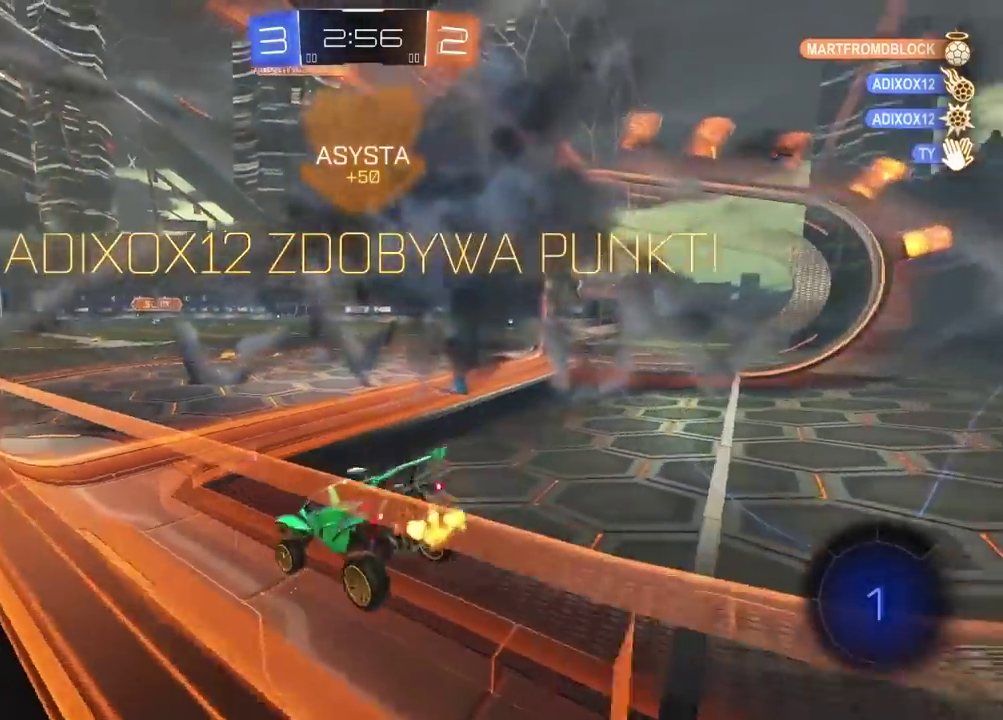
{"buttons": ["R2", "SELECT"], "left_stick": "center", "right_stick": "center", "events": [[17, "left_stick", "down"], [133, "left_stick", "center"], [200, "SELECT", "down"], [250, "TRIANGLE", "down"], [333, "TRIANGLE", "up"], [383, "TRIANGLE", "down"], [500, "TRIANGLE", "up"]]}
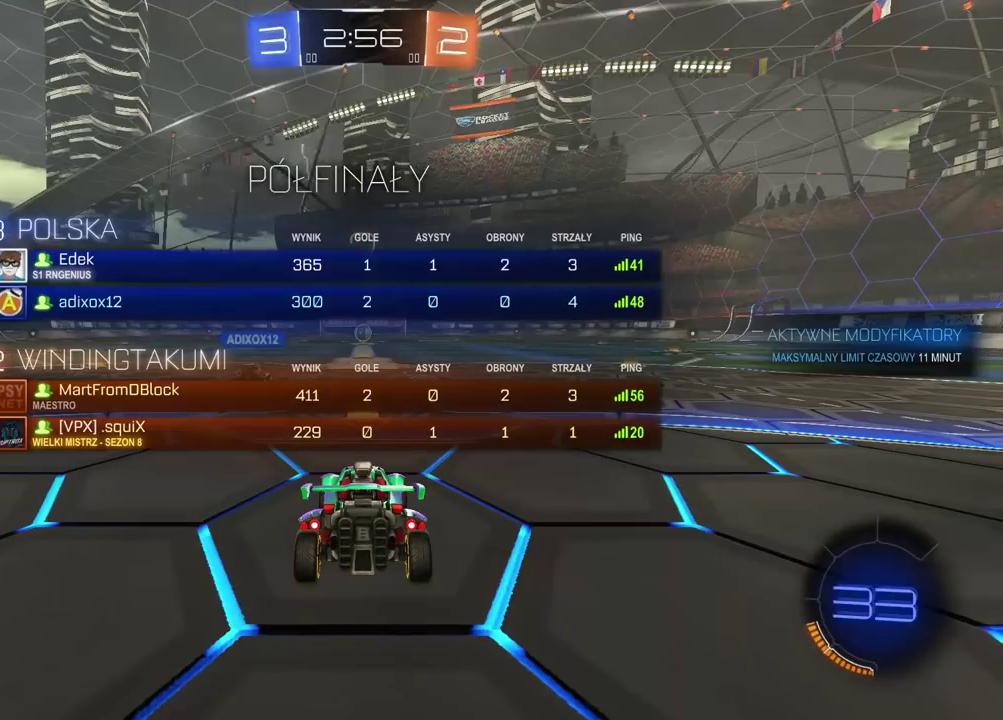
{"buttons": ["R2"], "left_stick": "center", "right_stick": "center", "events": [[50, "TRIANGLE", "down"], [150, "TRIANGLE", "up"], [217, "TRIANGLE", "down"], [300, "SELECT", "up"], [317, "TRIANGLE", "up"], [367, "TRIANGLE", "down"], [467, "TRIANGLE", "up"]]}
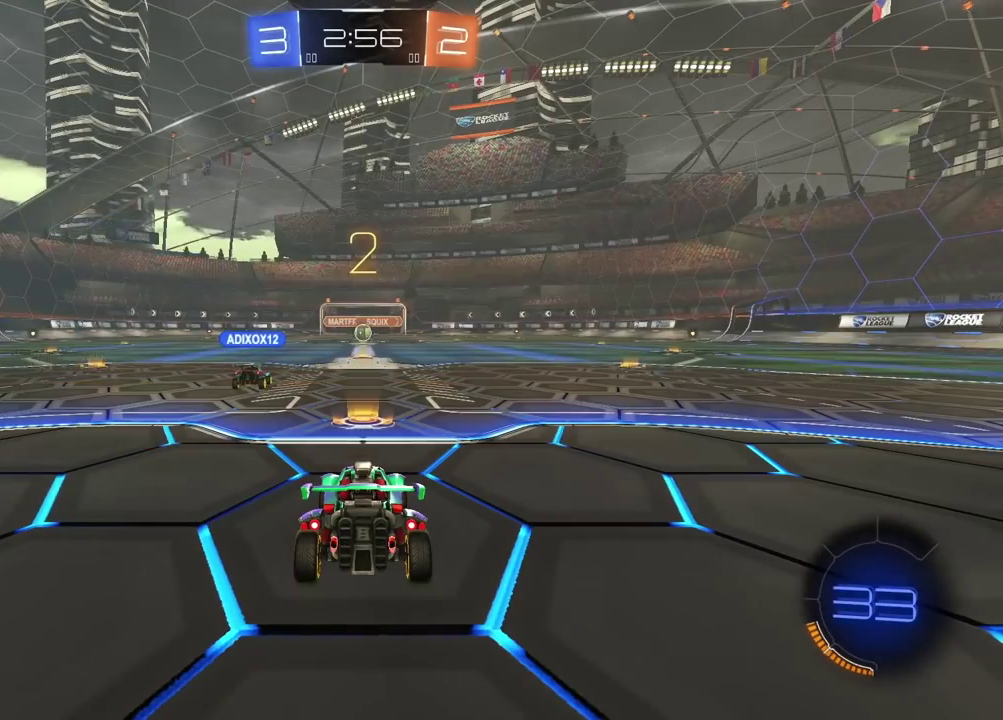
{"buttons": ["TRIANGLE", "R2"], "left_stick": "center", "right_stick": "center", "events": [[17, "TRIANGLE", "down"], [117, "TRIANGLE", "up"], [167, "TRIANGLE", "down"], [267, "TRIANGLE", "up"], [333, "TRIANGLE", "down"], [417, "TRIANGLE", "up"], [483, "TRIANGLE", "down"]]}
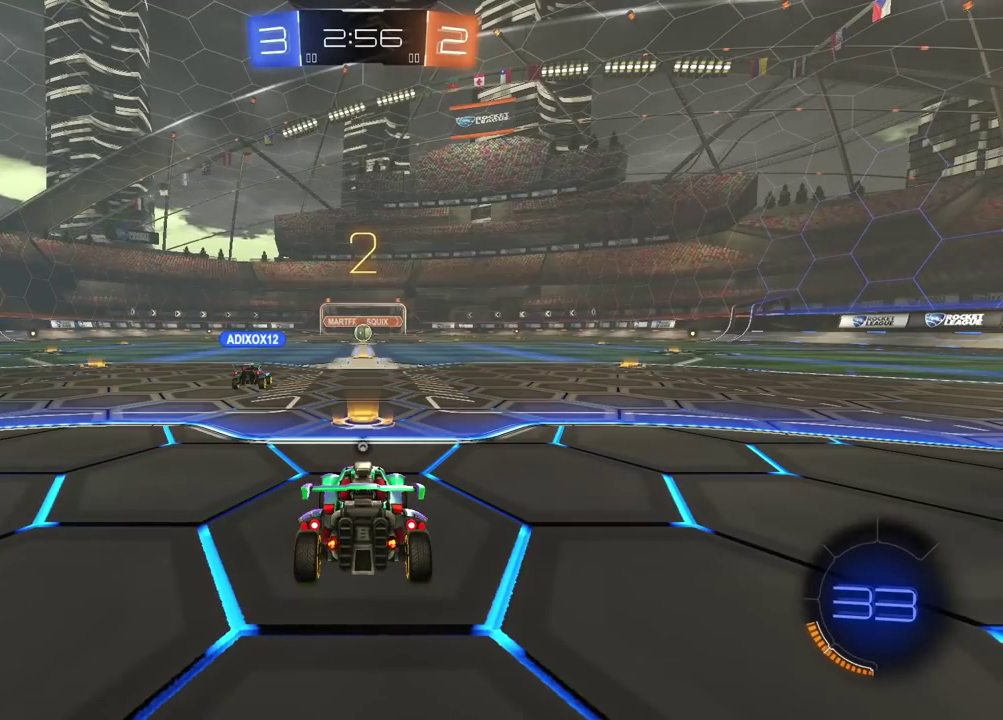
{"buttons": ["TRIANGLE", "R2"], "left_stick": "center", "right_stick": "center", "events": [[83, "TRIANGLE", "up"], [133, "TRIANGLE", "down"], [233, "TRIANGLE", "up"], [283, "TRIANGLE", "down"], [383, "TRIANGLE", "up"], [433, "TRIANGLE", "down"]]}
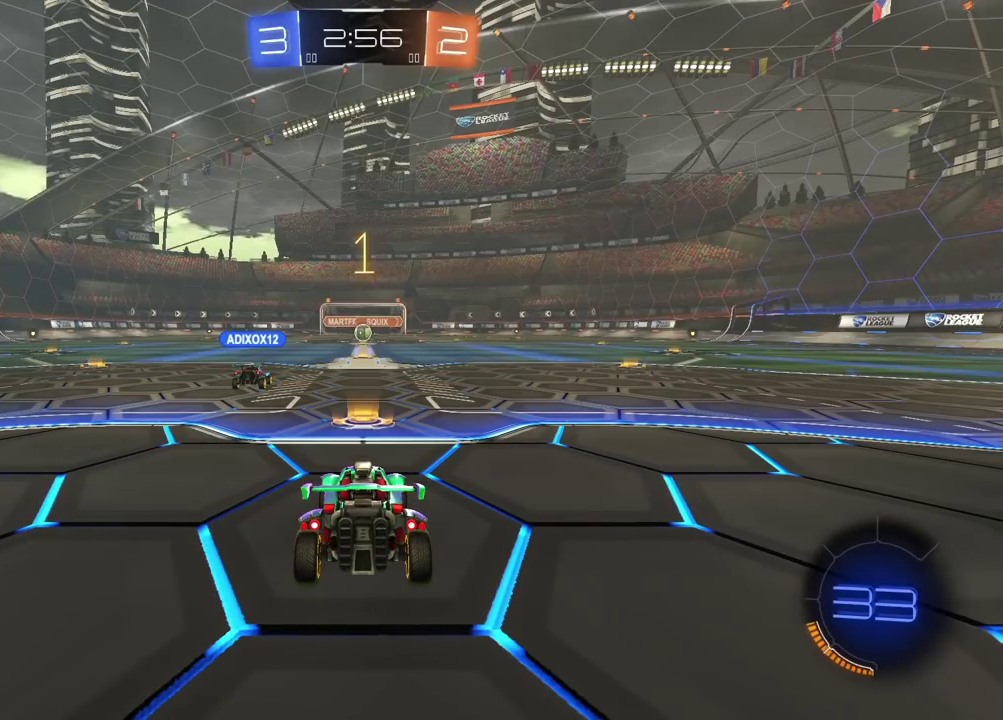
{"buttons": ["R2"], "left_stick": "center", "right_stick": "center", "events": [[33, "TRIANGLE", "up"], [117, "TRIANGLE", "down"], [183, "TRIANGLE", "up"], [300, "TRIANGLE", "down"], [367, "TRIANGLE", "up"]]}
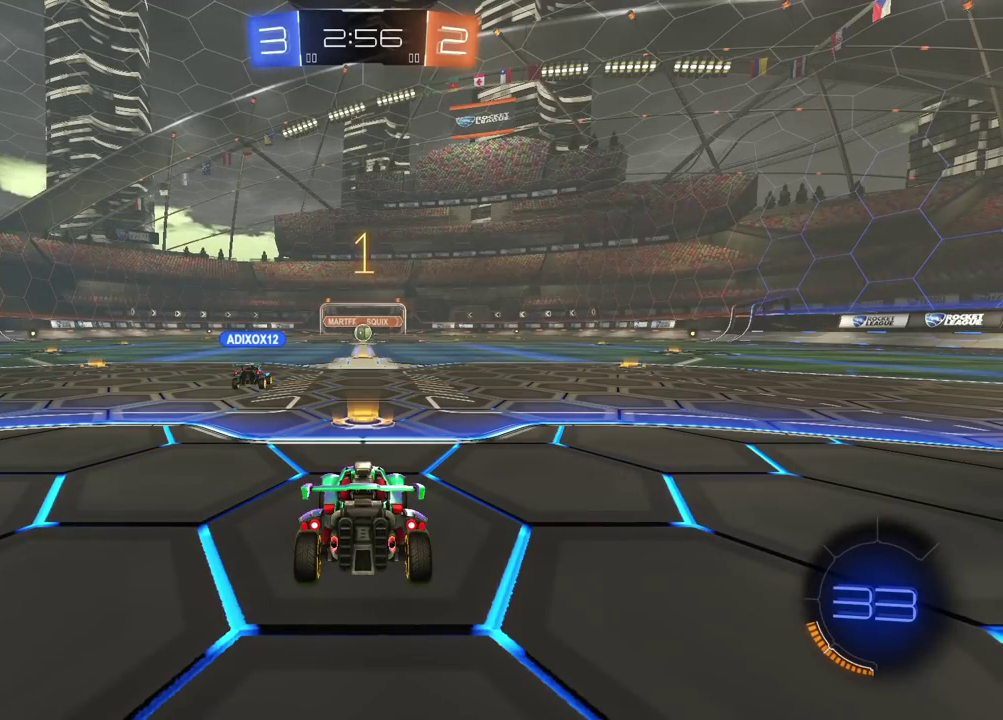
{"buttons": ["R2"], "left_stick": "center", "right_stick": "center", "events": []}
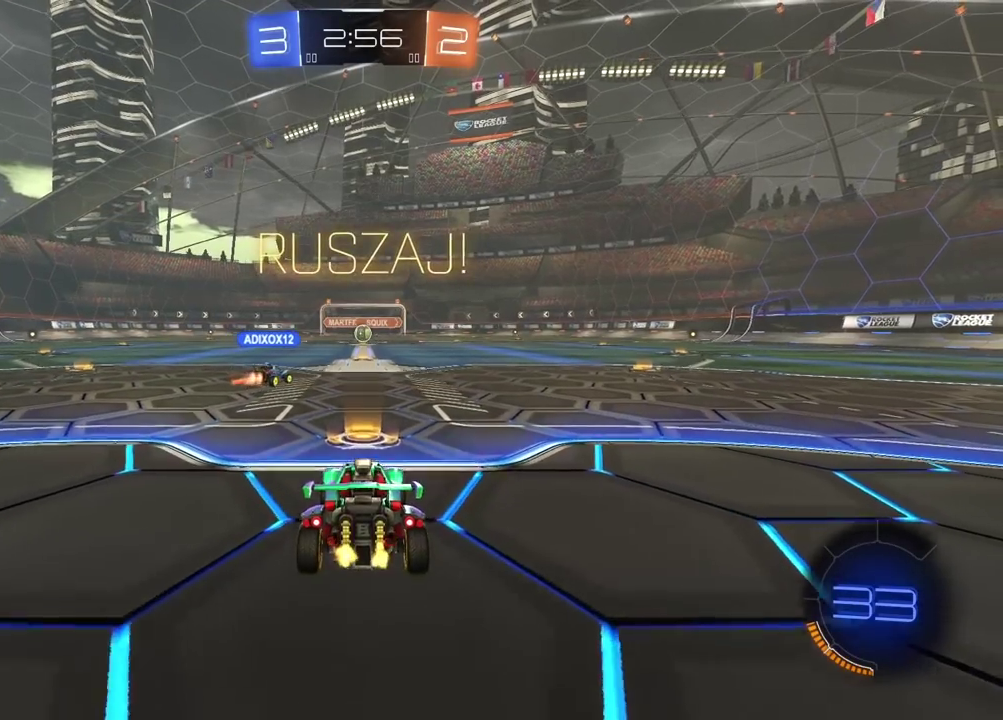
{"buttons": ["R2"], "left_stick": "center", "right_stick": "center", "events": [[117, "CROSS", "down"], [200, "CROSS", "up"]]}
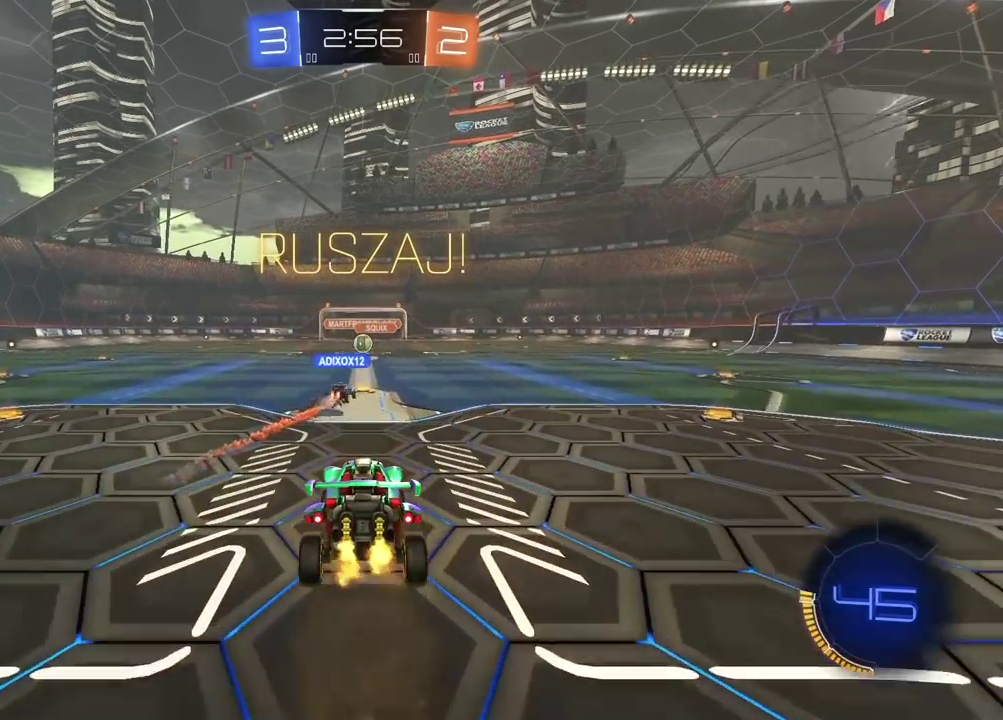
{"buttons": ["R2"], "left_stick": "center", "right_stick": "center", "events": [[250, "left_stick", "up"], [400, "left_stick", "center"]]}
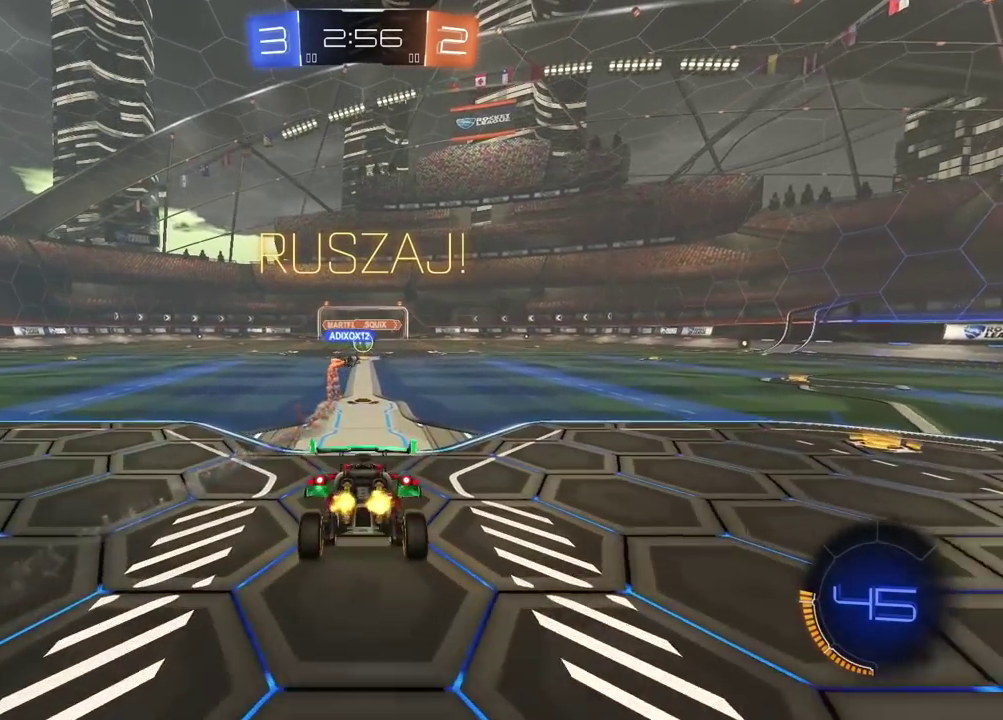
{"buttons": ["R2"], "left_stick": "center", "right_stick": "center", "events": [[117, "left_stick", "down"], [200, "CROSS", "down"], [317, "CROSS", "up"], [317, "left_stick", "center"]]}
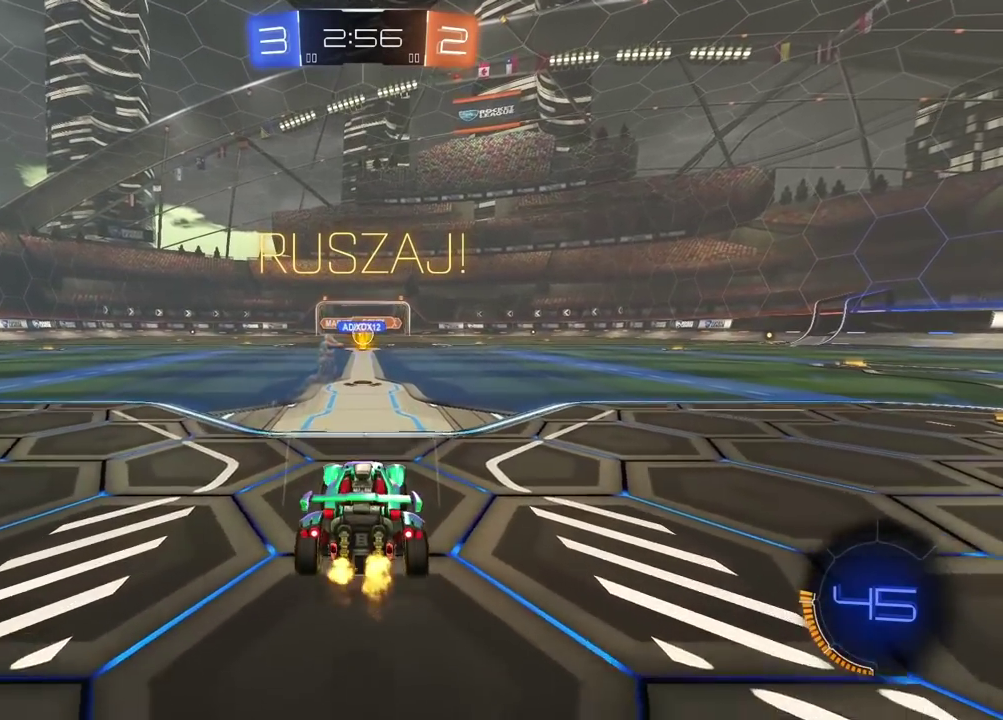
{"buttons": ["R2"], "left_stick": "center", "right_stick": "center", "events": [[417, "left_stick", "left"], [467, "left_stick", "center"]]}
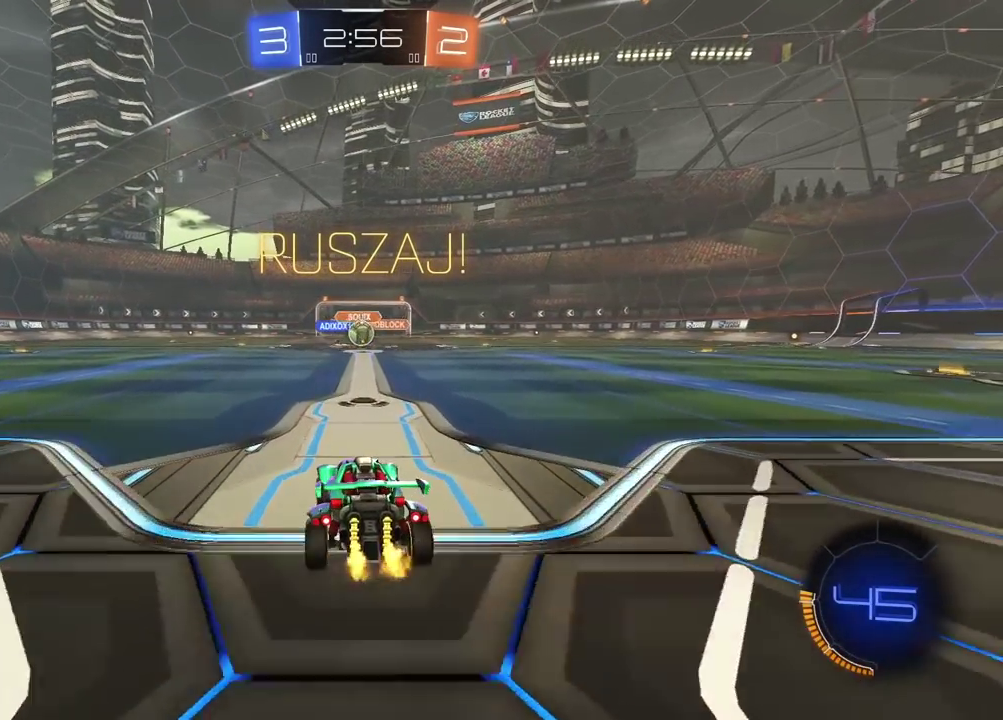
{"buttons": ["CIRCLE", "R2"], "left_stick": "center", "right_stick": "center", "events": [[133, "CIRCLE", "down"]]}